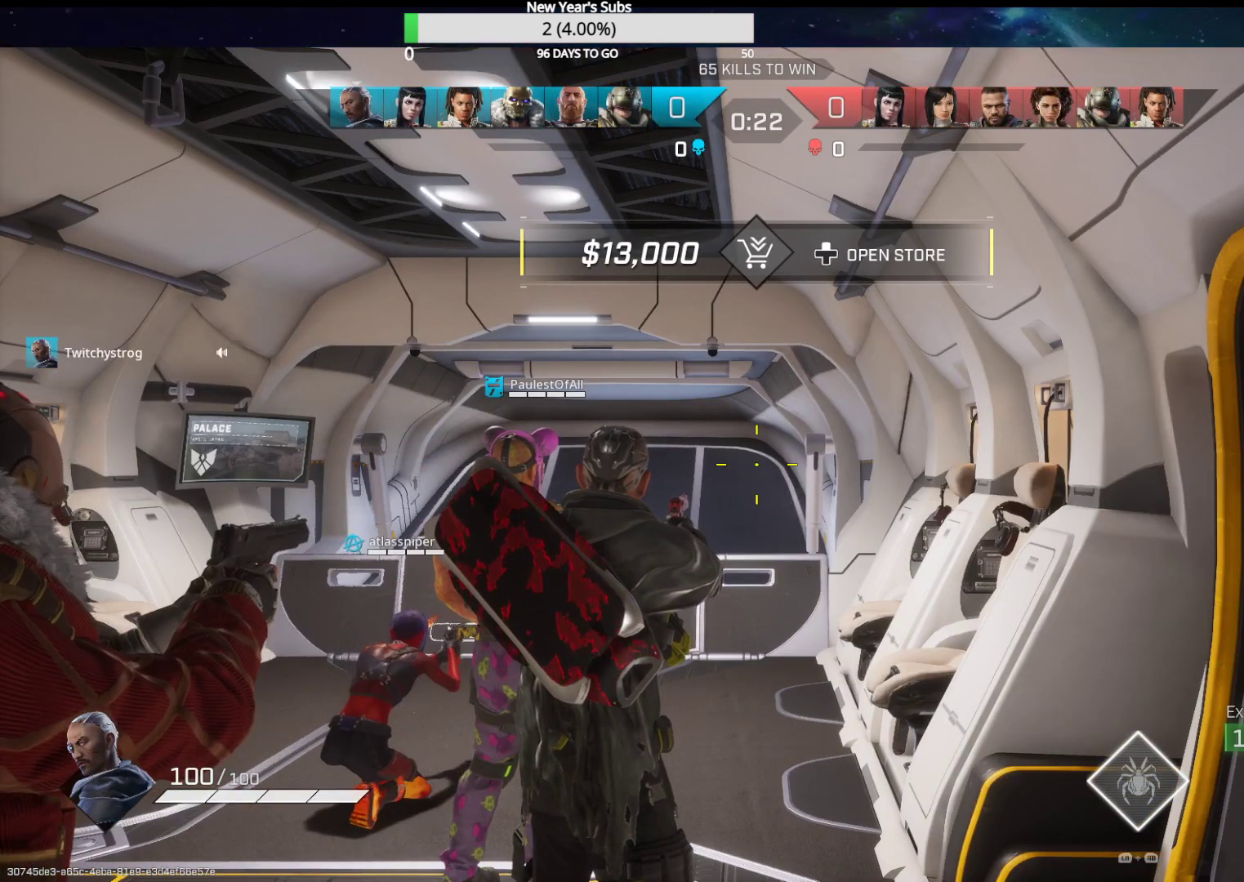
Gameplay with a controller (Xbox layout); each line is a JSON object with the inputs held at the frame after it. "events" lists button and stick changes between this image and that frame as [ms after this image, input, new state], when the widget could be followed in between.
{"buttons": [], "left_stick": "center", "right_stick": "center", "events": [[283, "DPAD_UP", "down"], [400, "DPAD_UP", "up"]]}
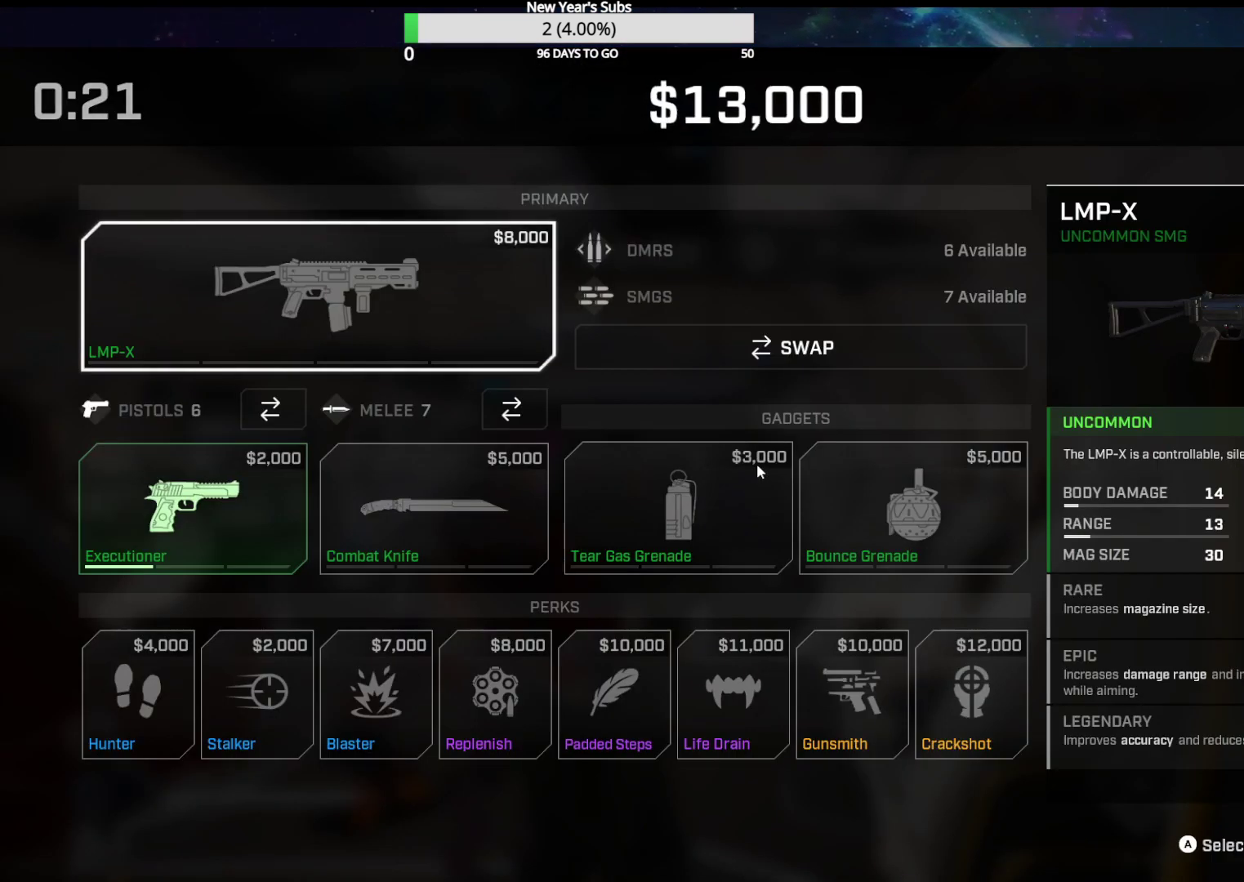
{"buttons": [], "left_stick": "center", "right_stick": "center", "events": []}
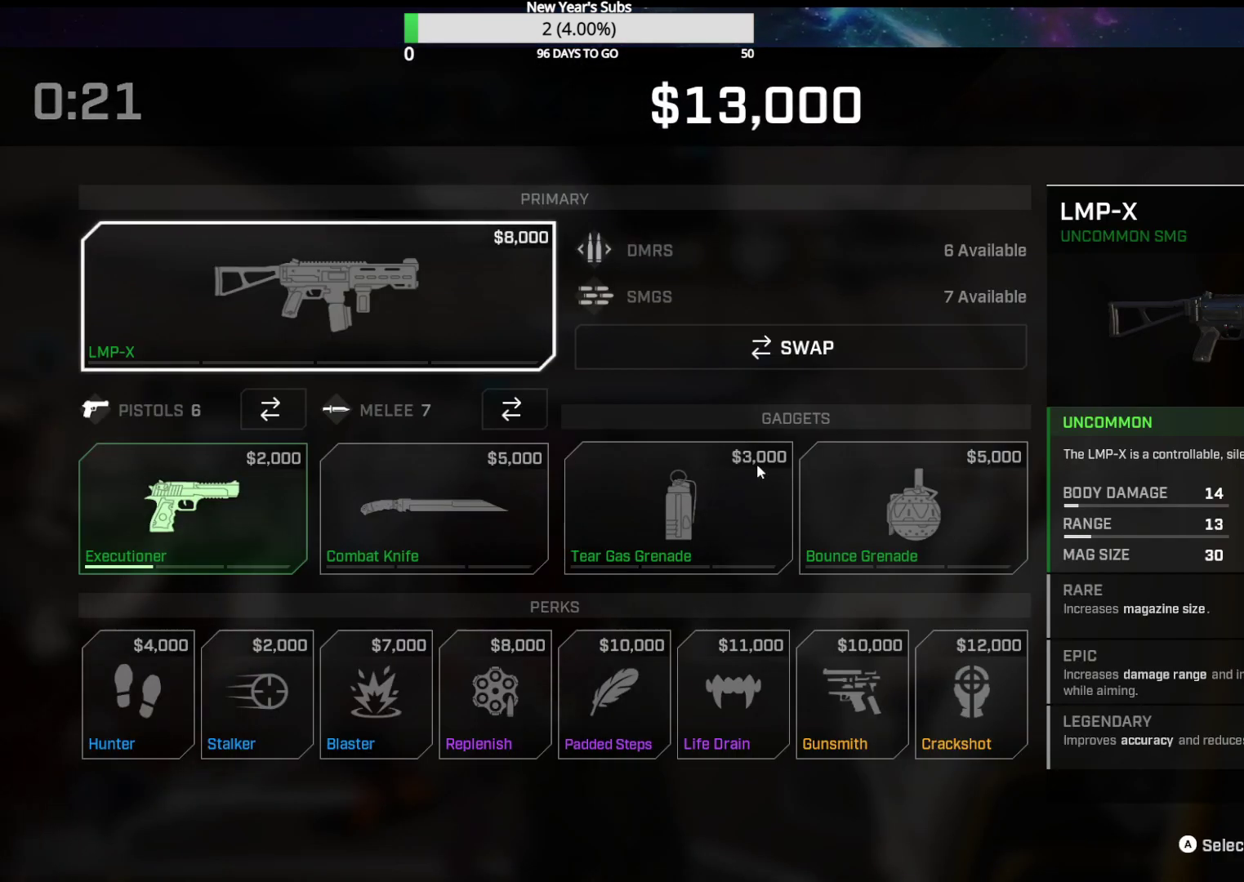
{"buttons": ["DPAD_DOWN"], "left_stick": "center", "right_stick": "center", "events": [[450, "DPAD_DOWN", "down"]]}
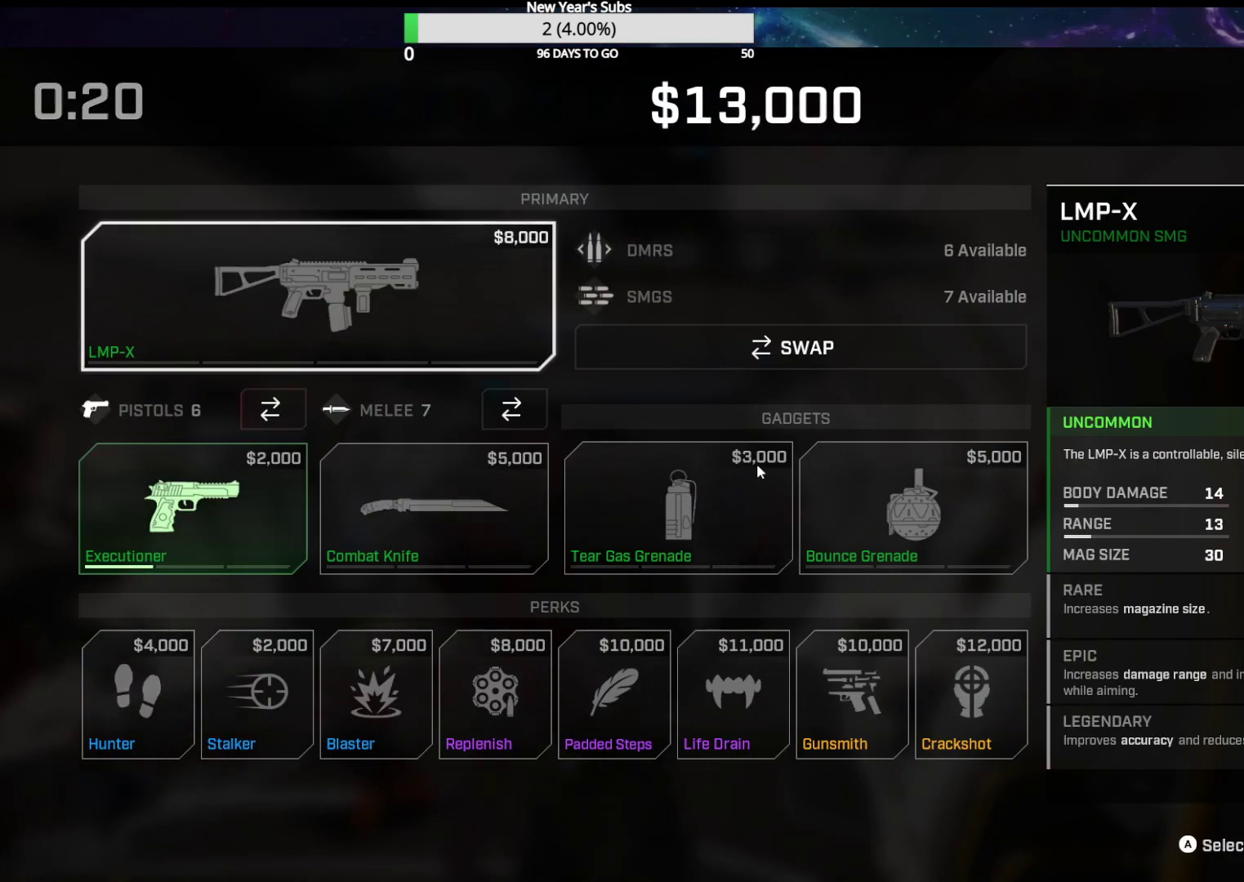
{"buttons": ["A"], "left_stick": "center", "right_stick": "center", "events": [[100, "DPAD_DOWN", "up"], [150, "DPAD_DOWN", "down"], [267, "DPAD_DOWN", "up"], [367, "DPAD_UP", "down"], [467, "DPAD_UP", "up"], [500, "A", "down"]]}
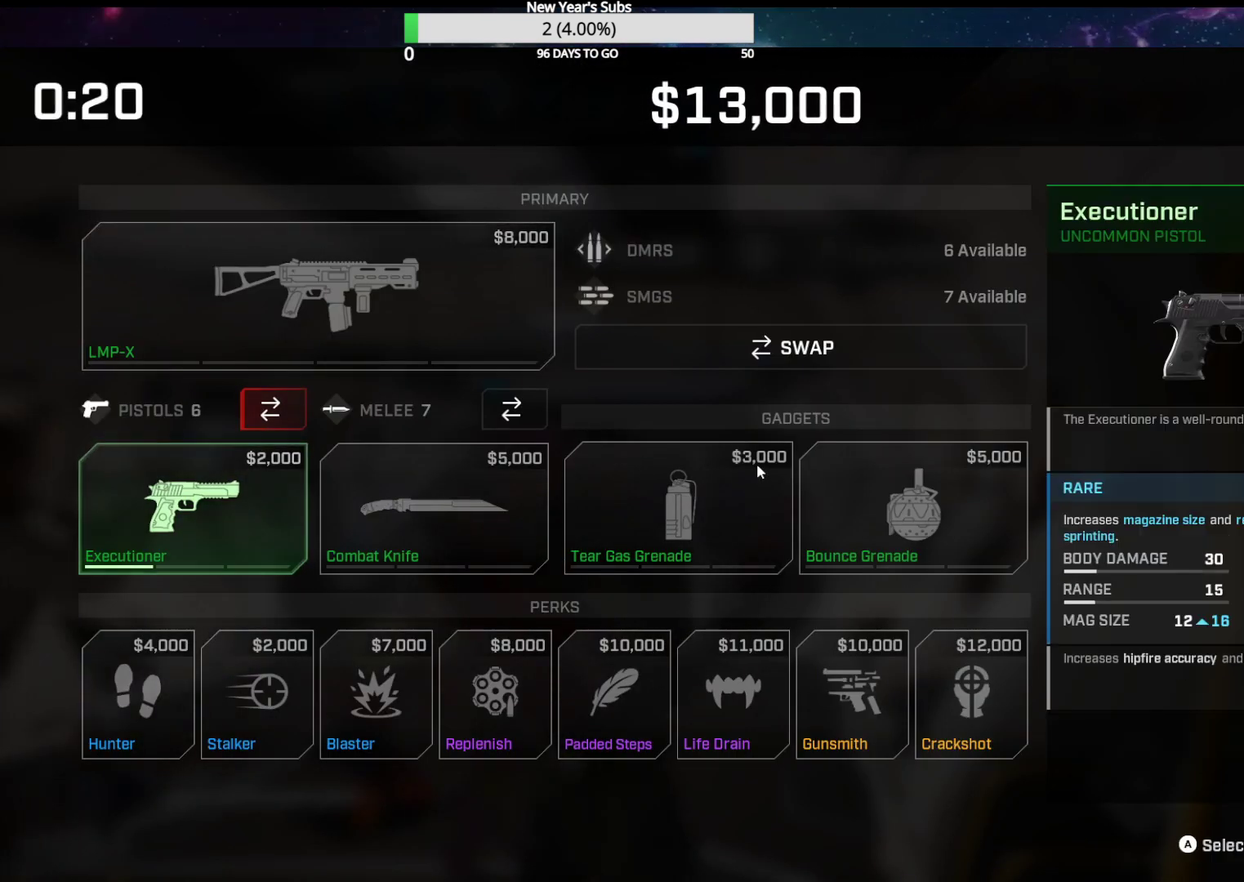
{"buttons": ["DPAD_RIGHT"], "left_stick": "center", "right_stick": "center", "events": [[150, "A", "up"], [183, "DPAD_DOWN", "down"], [283, "DPAD_DOWN", "up"], [450, "DPAD_RIGHT", "down"]]}
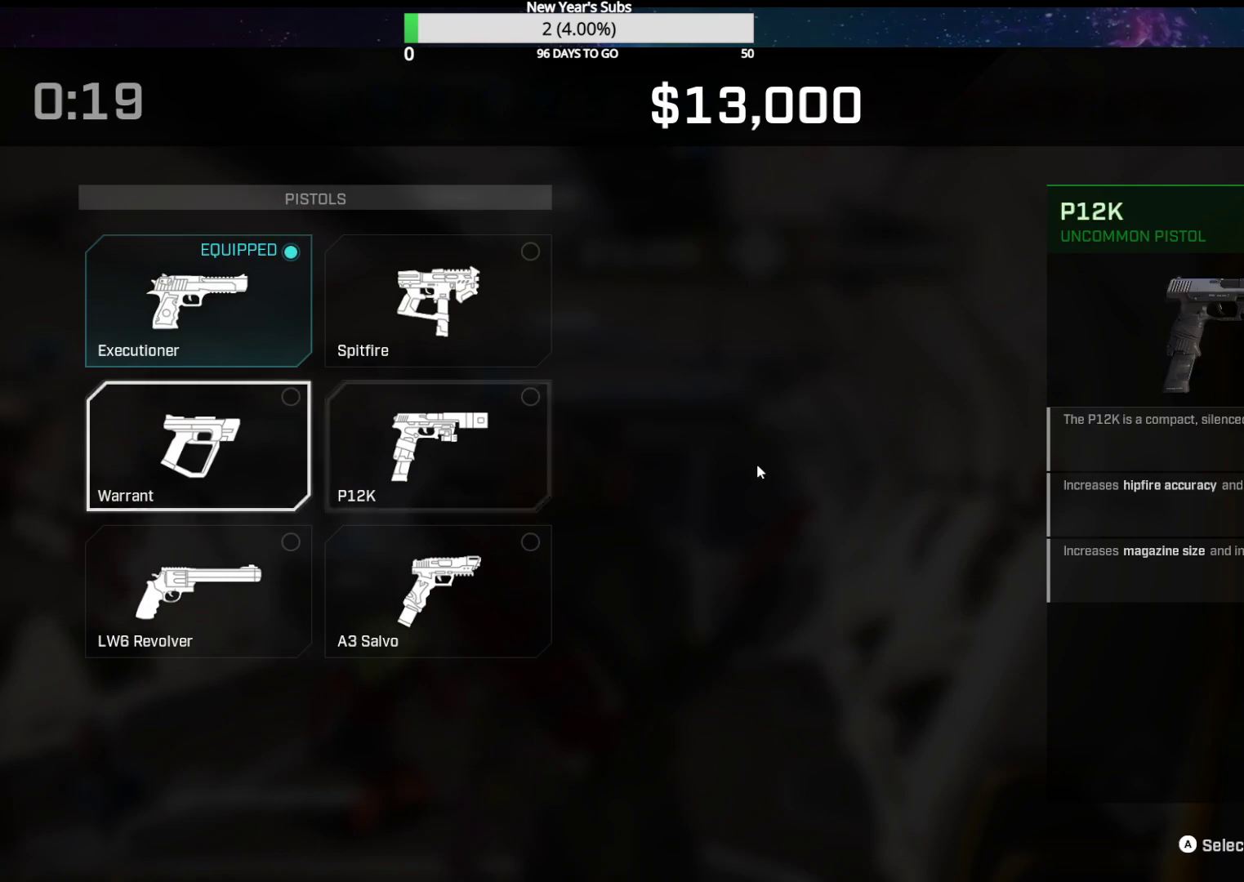
{"buttons": [], "left_stick": "center", "right_stick": "center", "events": [[33, "DPAD_RIGHT", "up"], [217, "DPAD_LEFT", "down"], [300, "DPAD_LEFT", "up"], [367, "A", "down"], [467, "A", "up"]]}
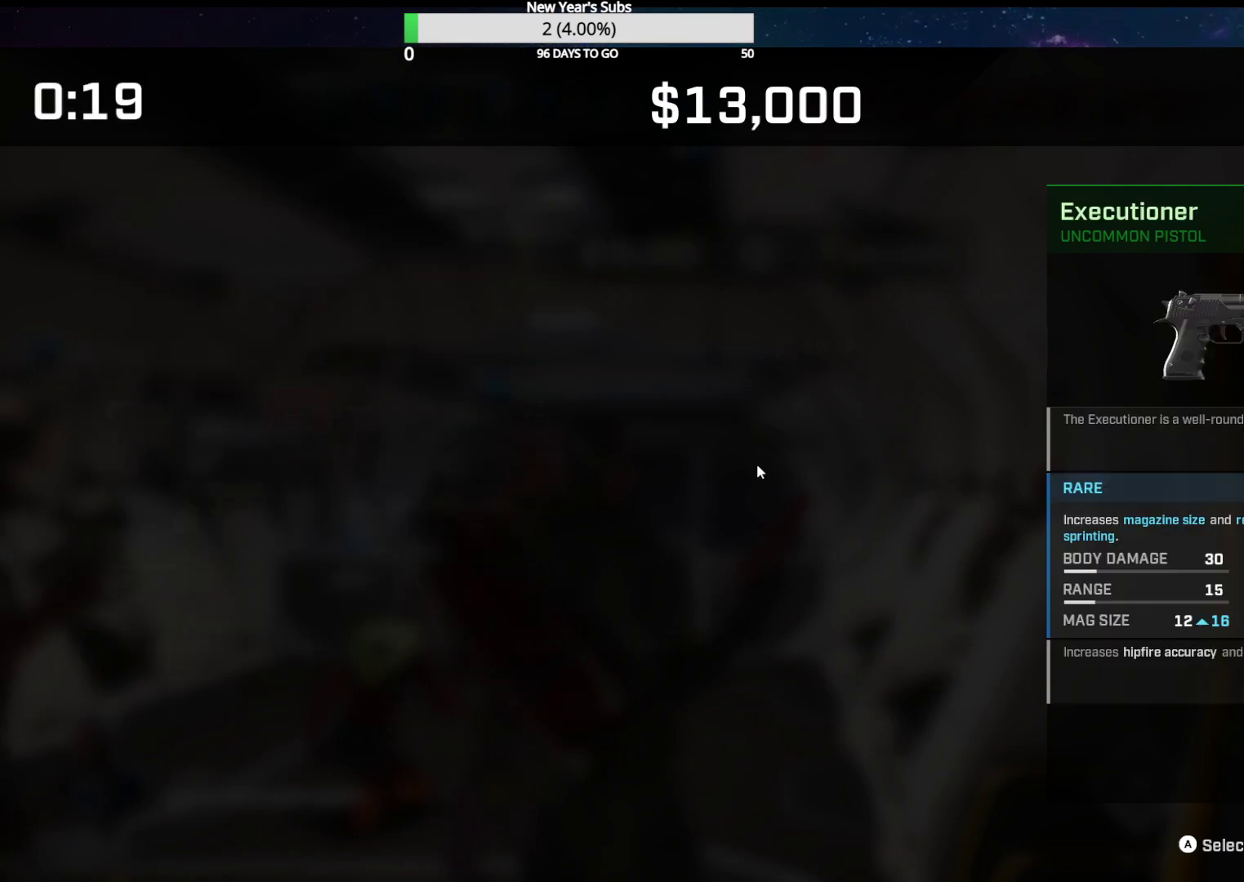
{"buttons": ["DPAD_DOWN"], "left_stick": "center", "right_stick": "center", "events": [[33, "DPAD_RIGHT", "down"], [150, "DPAD_RIGHT", "up"], [250, "DPAD_DOWN", "down"], [367, "DPAD_DOWN", "up"], [467, "DPAD_DOWN", "down"]]}
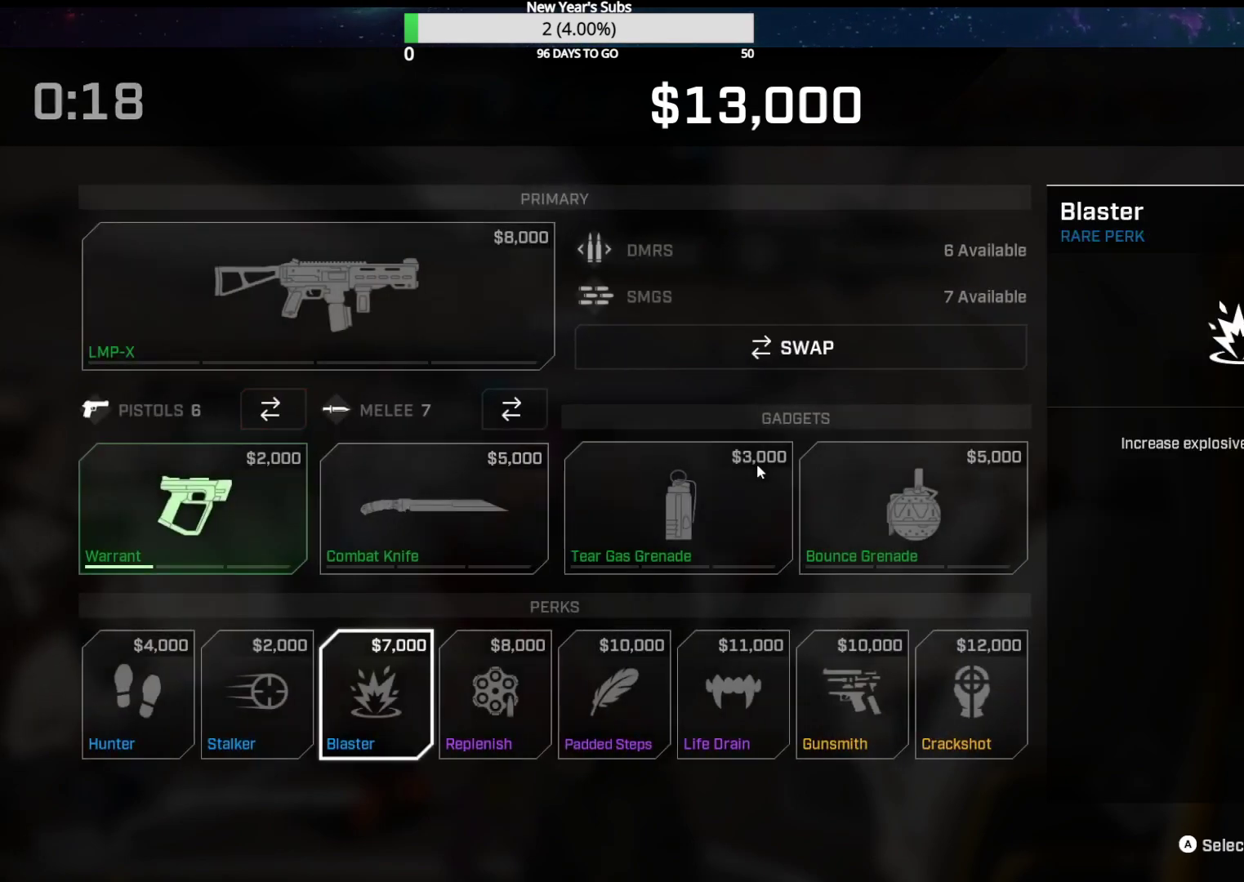
{"buttons": [], "left_stick": "center", "right_stick": "center", "events": [[67, "DPAD_DOWN", "up"], [183, "DPAD_RIGHT", "down"], [283, "DPAD_RIGHT", "up"], [400, "DPAD_RIGHT", "down"], [500, "DPAD_RIGHT", "up"]]}
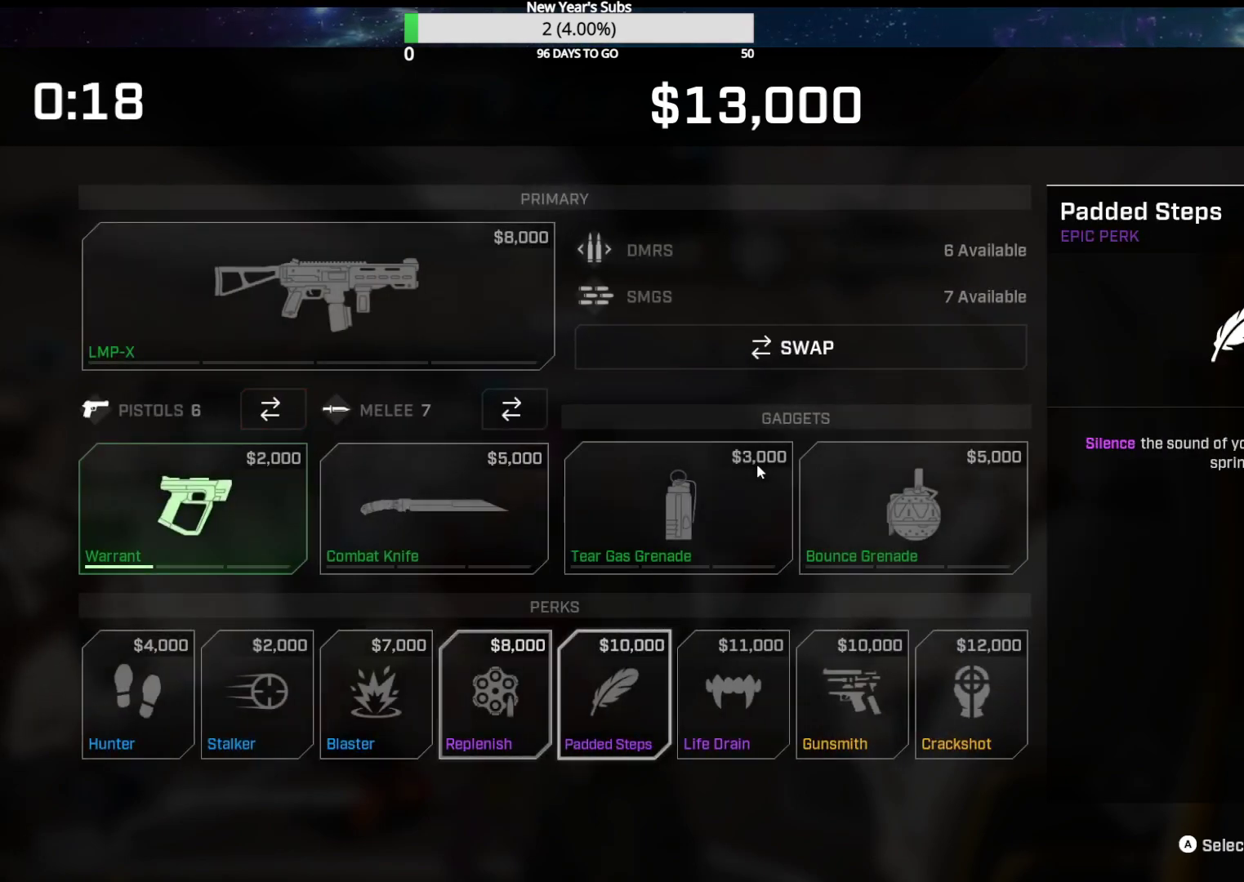
{"buttons": [], "left_stick": "center", "right_stick": "center", "events": [[267, "DPAD_LEFT", "down"], [367, "DPAD_LEFT", "up"]]}
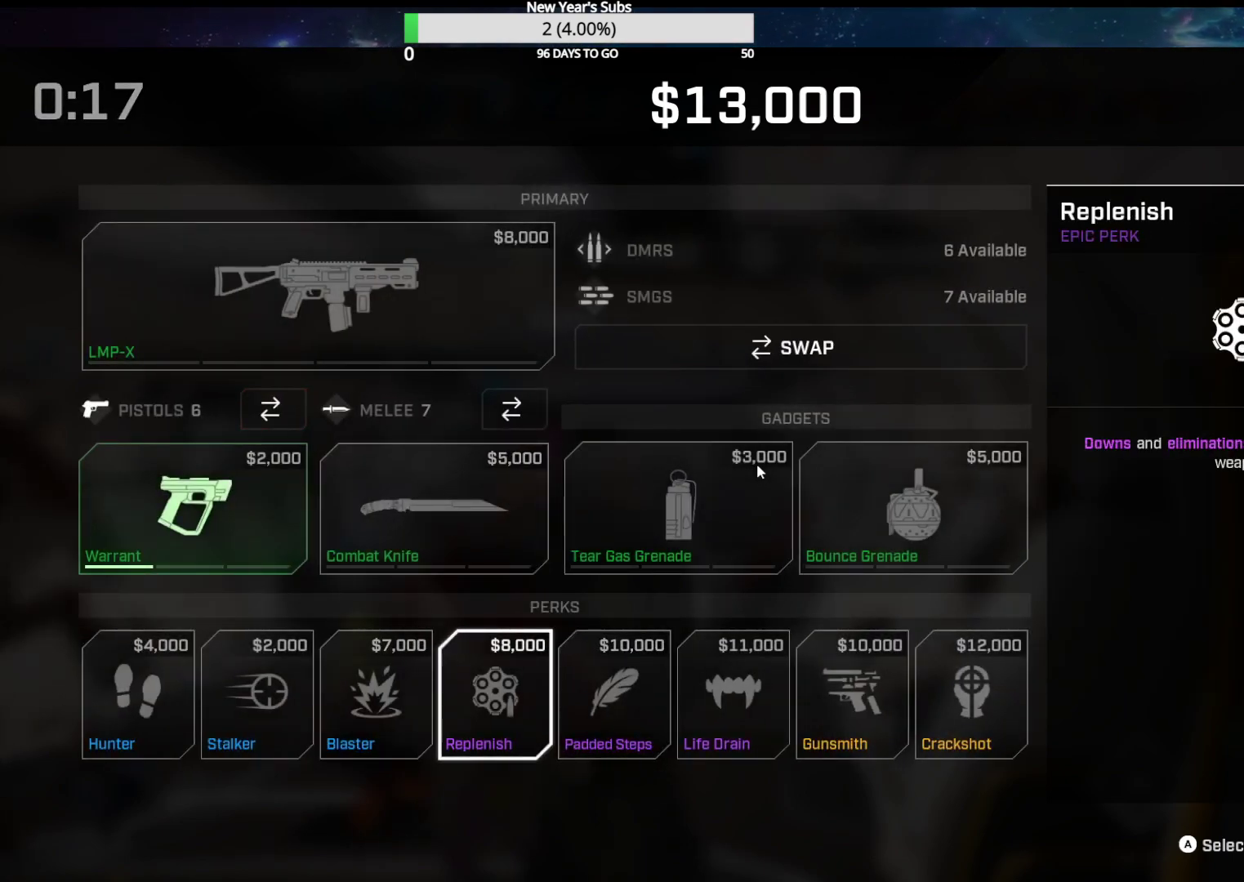
{"buttons": ["DPAD_RIGHT"], "left_stick": "center", "right_stick": "center", "events": [[300, "DPAD_RIGHT", "down"], [383, "DPAD_RIGHT", "up"], [500, "DPAD_RIGHT", "down"]]}
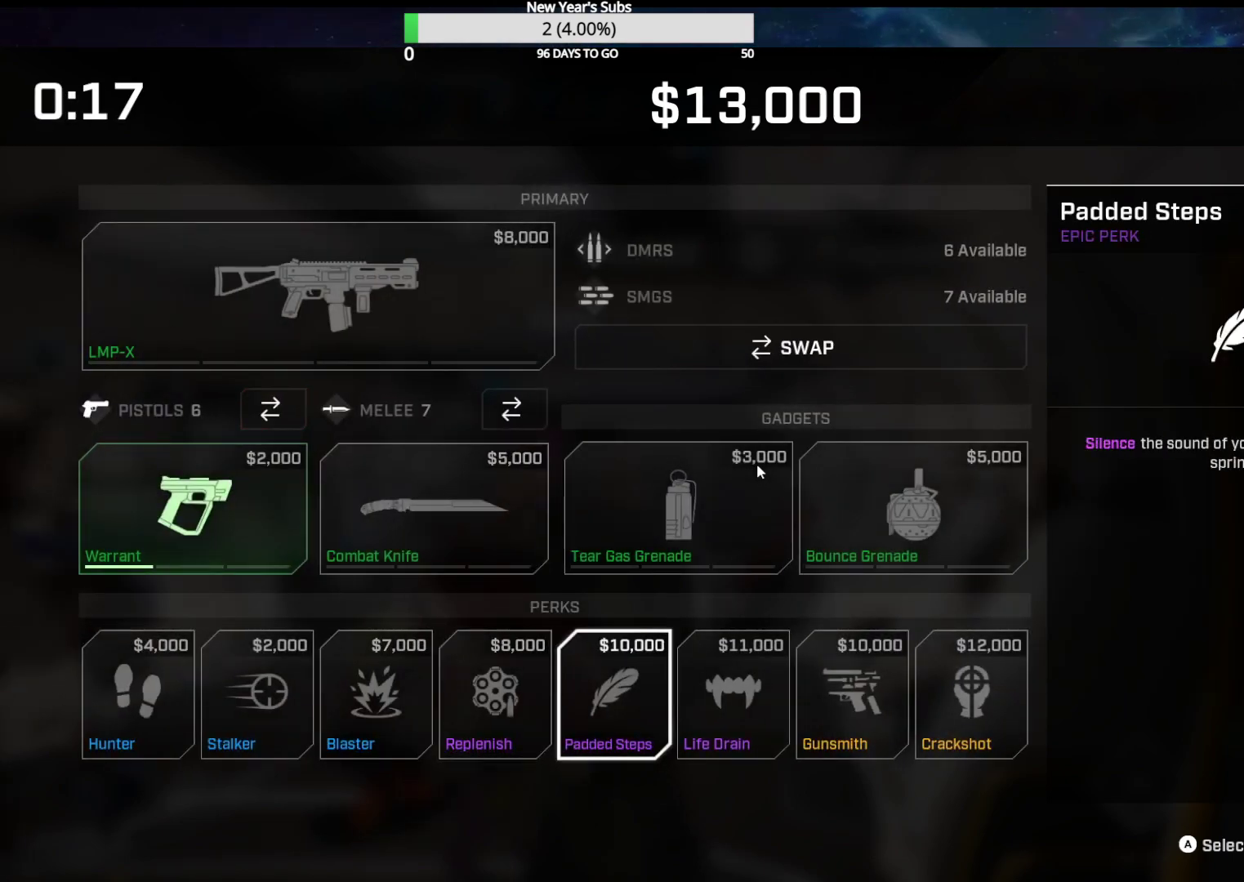
{"buttons": [], "left_stick": "center", "right_stick": "center", "events": [[117, "DPAD_RIGHT", "up"]]}
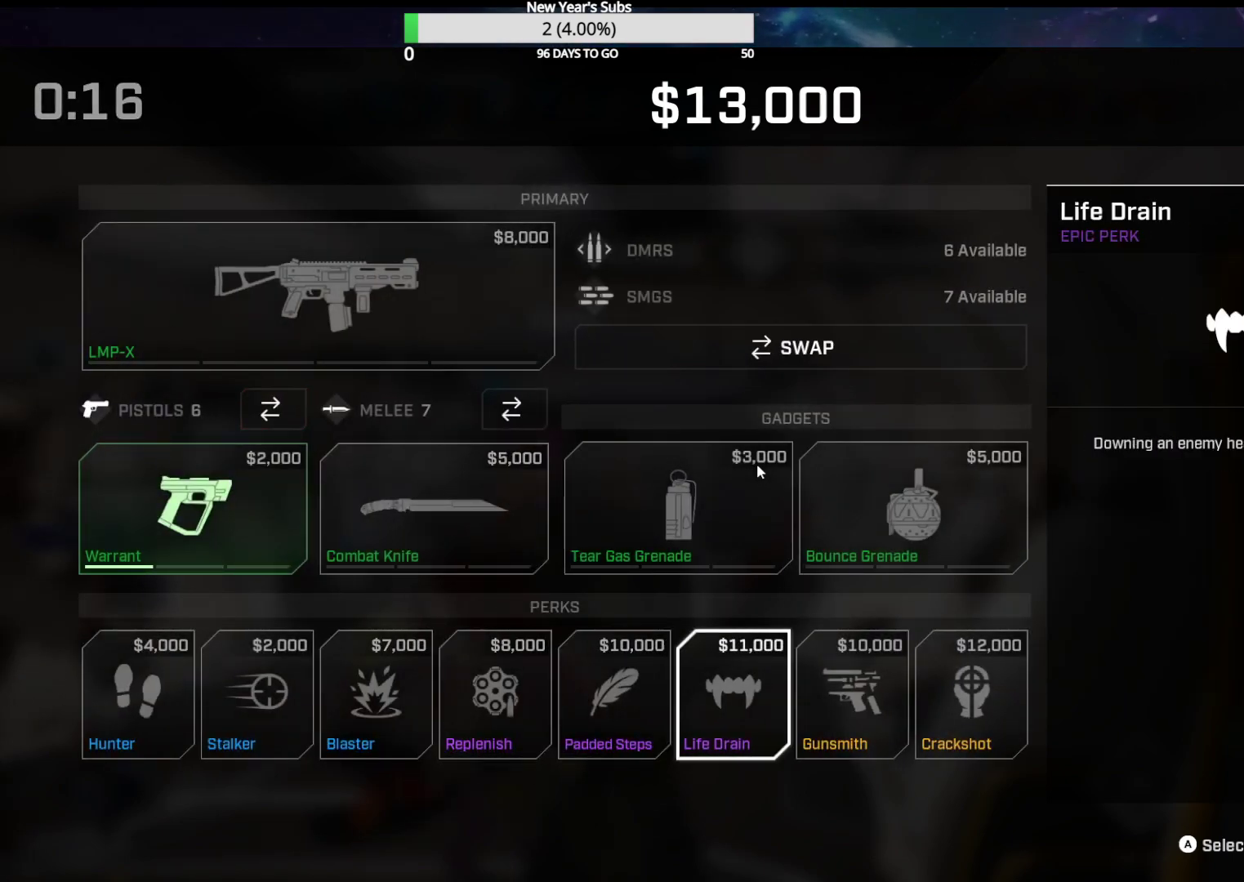
{"buttons": [], "left_stick": "center", "right_stick": "center", "events": []}
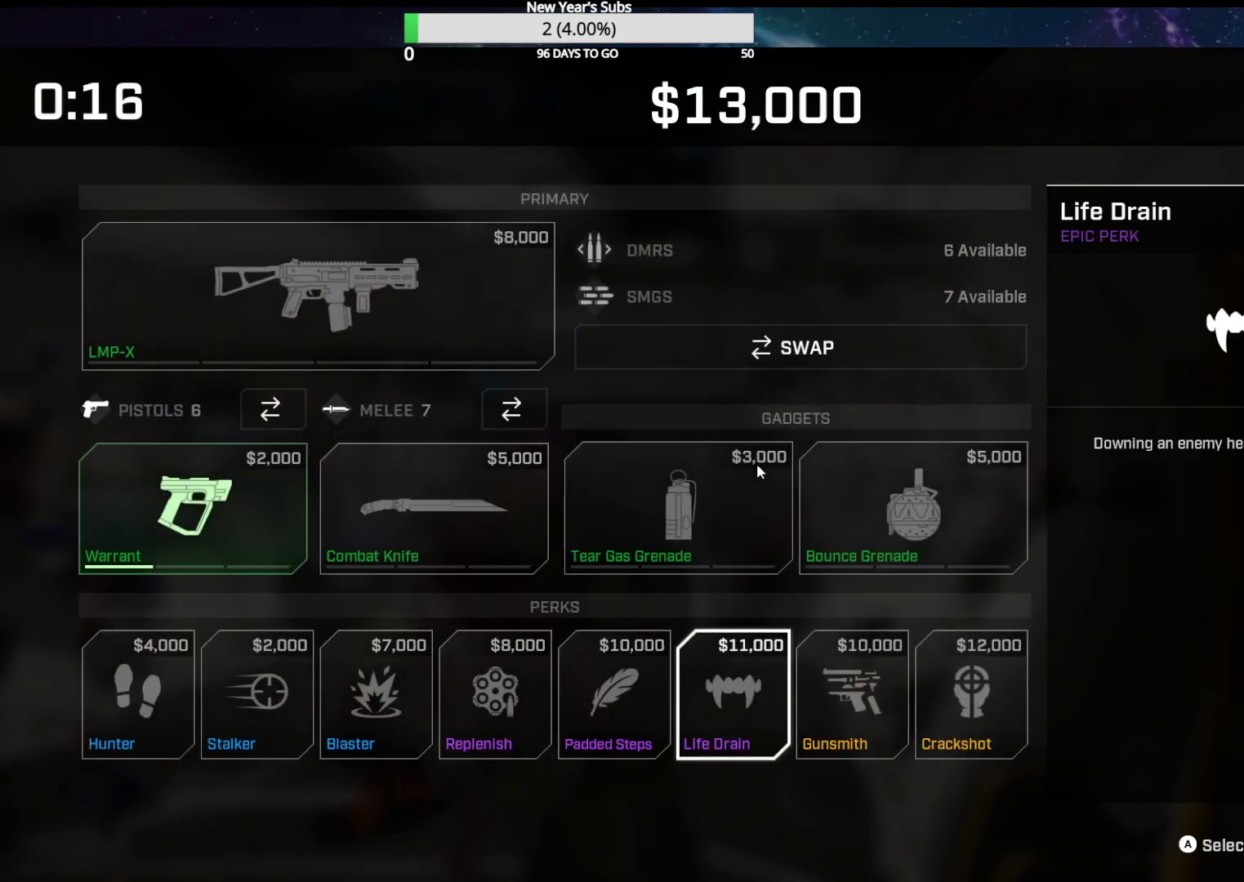
{"buttons": [], "left_stick": "center", "right_stick": "center", "events": []}
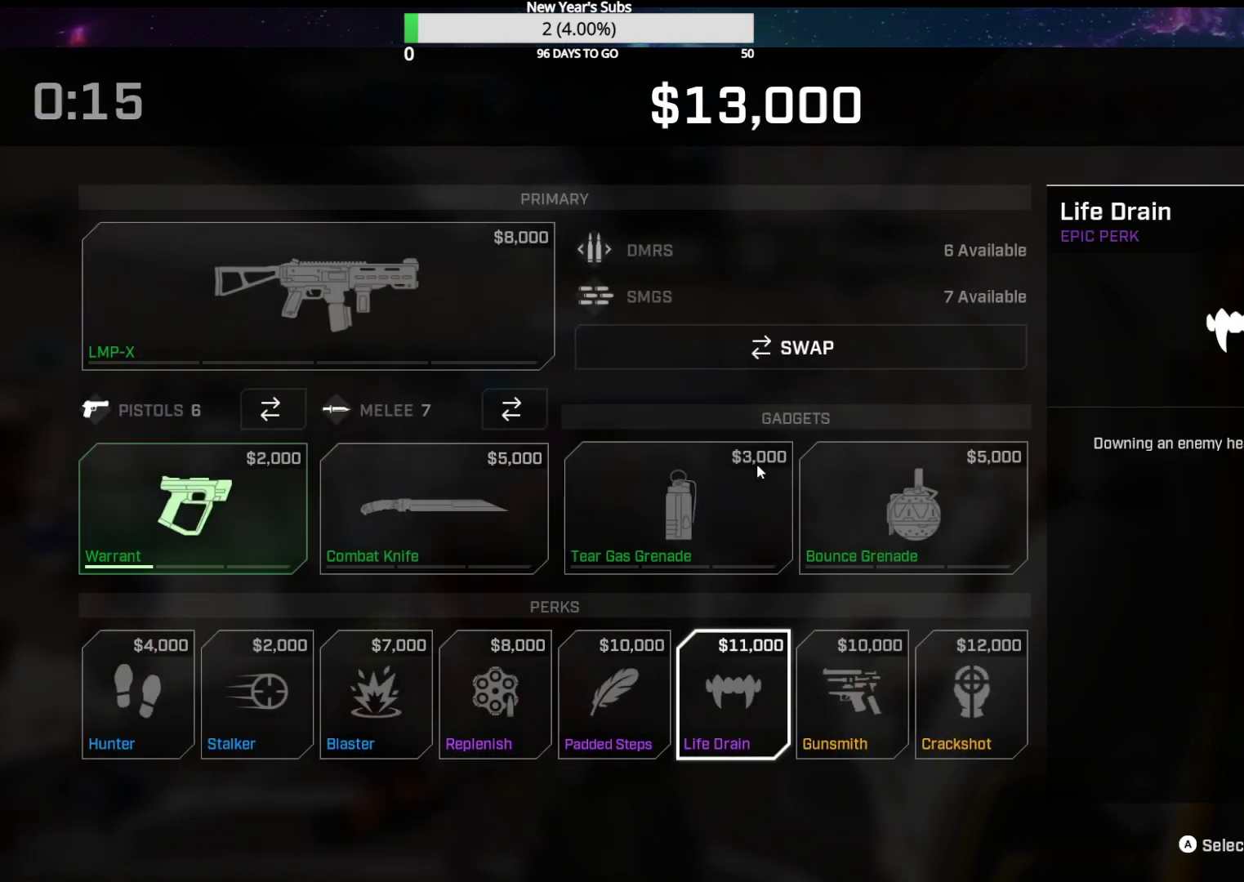
{"buttons": [], "left_stick": "center", "right_stick": "center", "events": []}
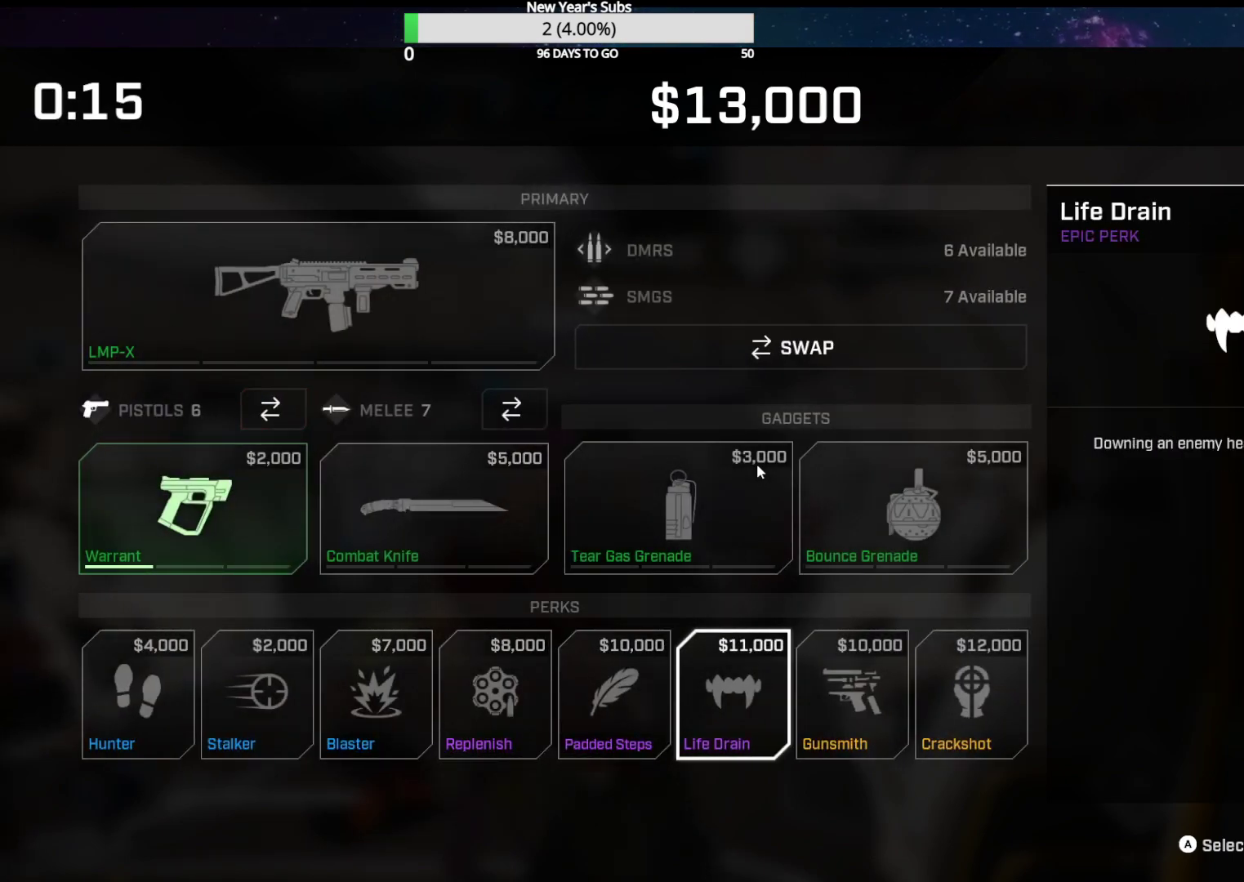
{"buttons": [], "left_stick": "center", "right_stick": "center", "events": []}
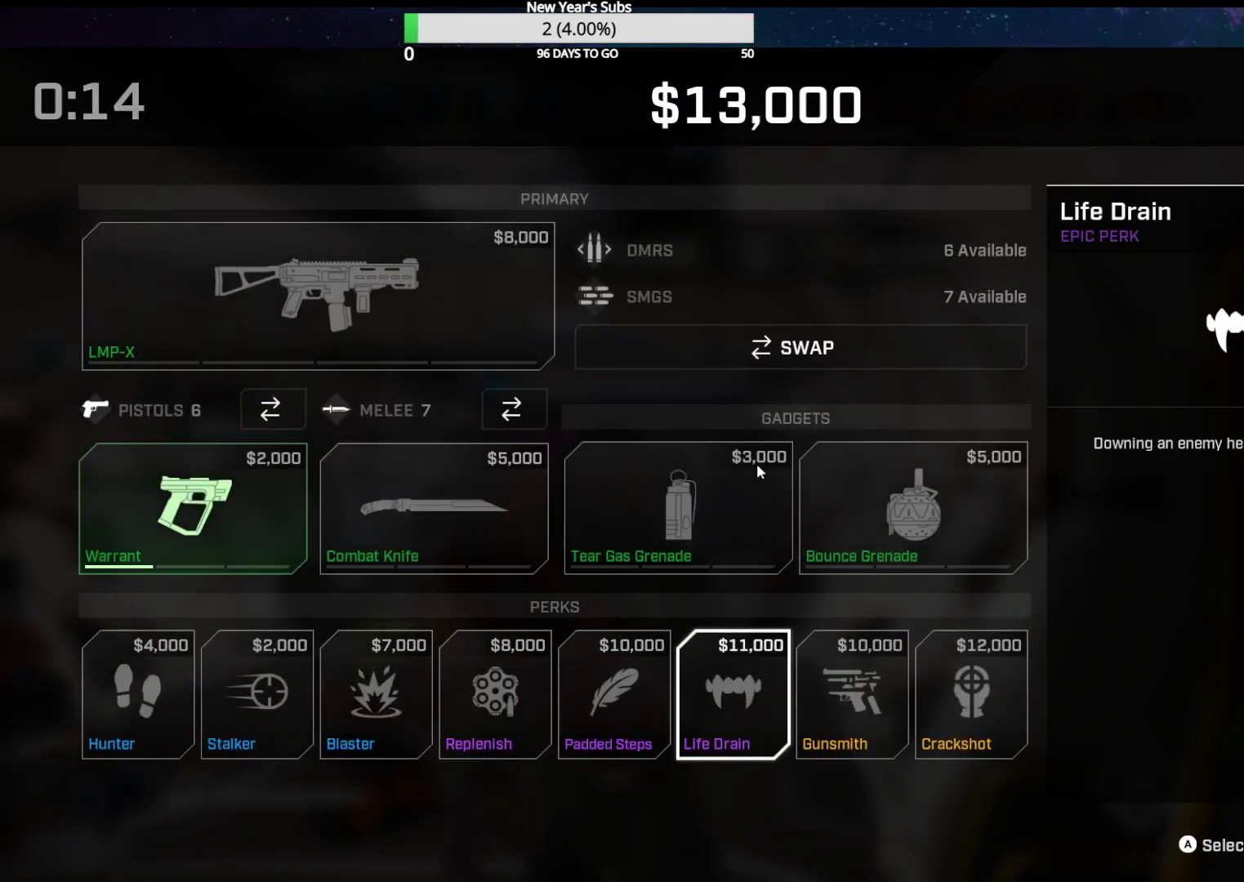
{"buttons": [], "left_stick": "center", "right_stick": "center", "events": []}
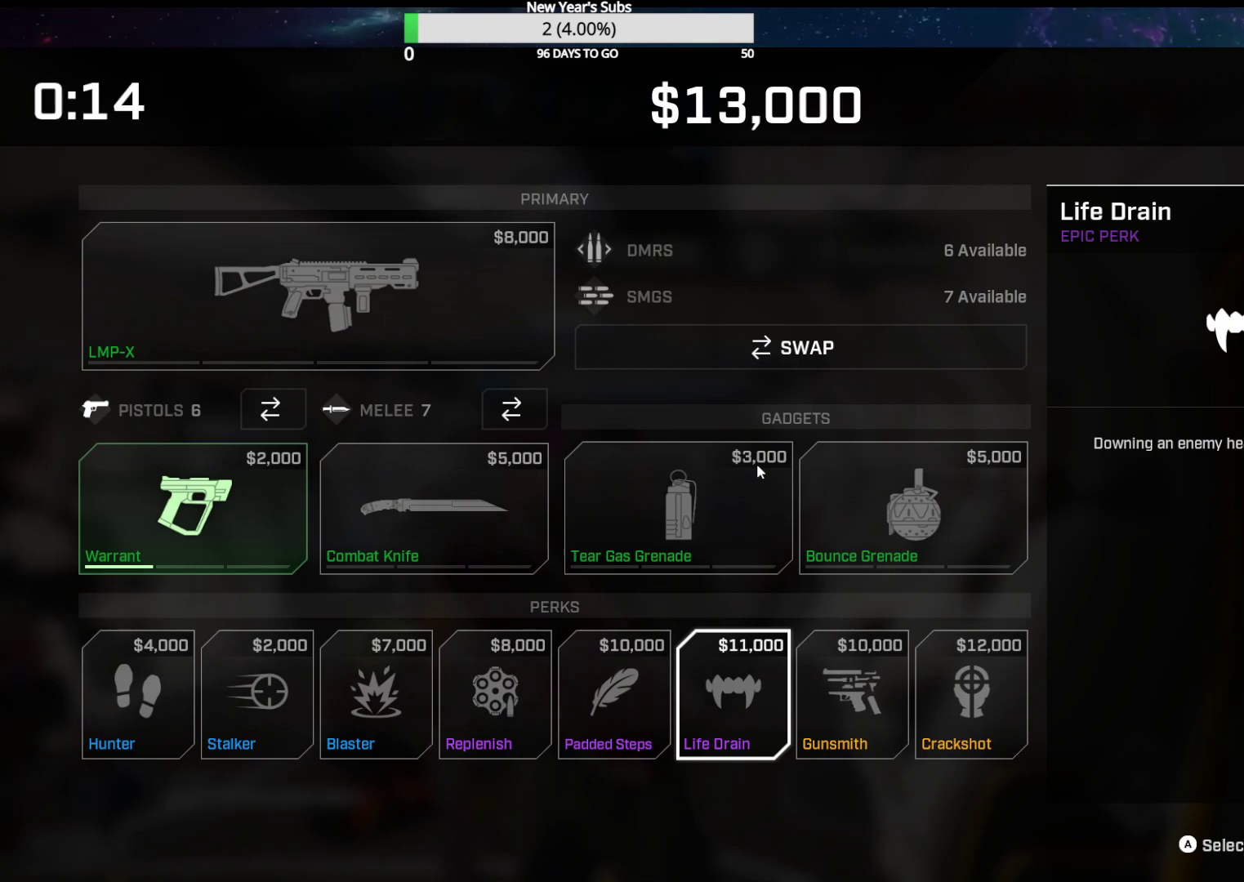
{"buttons": [], "left_stick": "center", "right_stick": "center", "events": []}
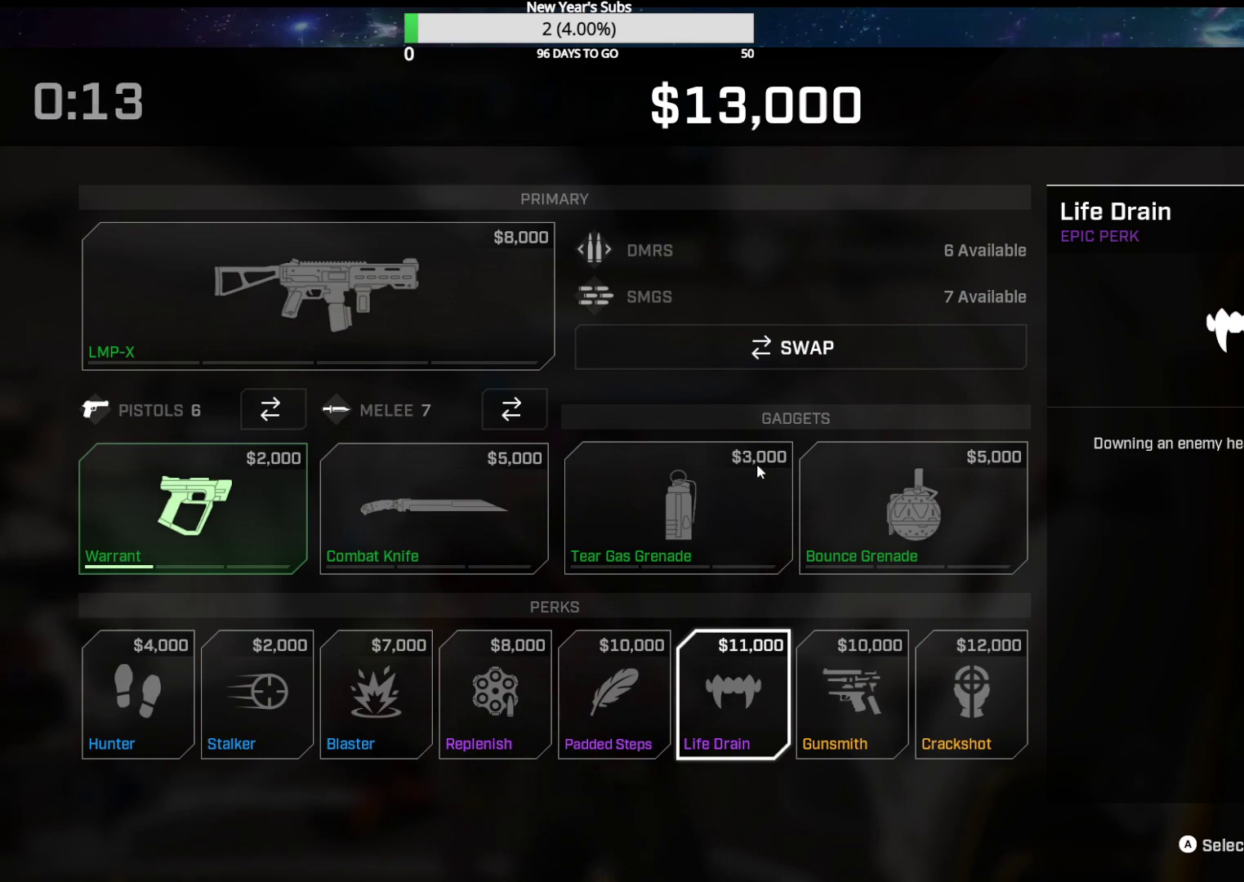
{"buttons": [], "left_stick": "center", "right_stick": "center", "events": []}
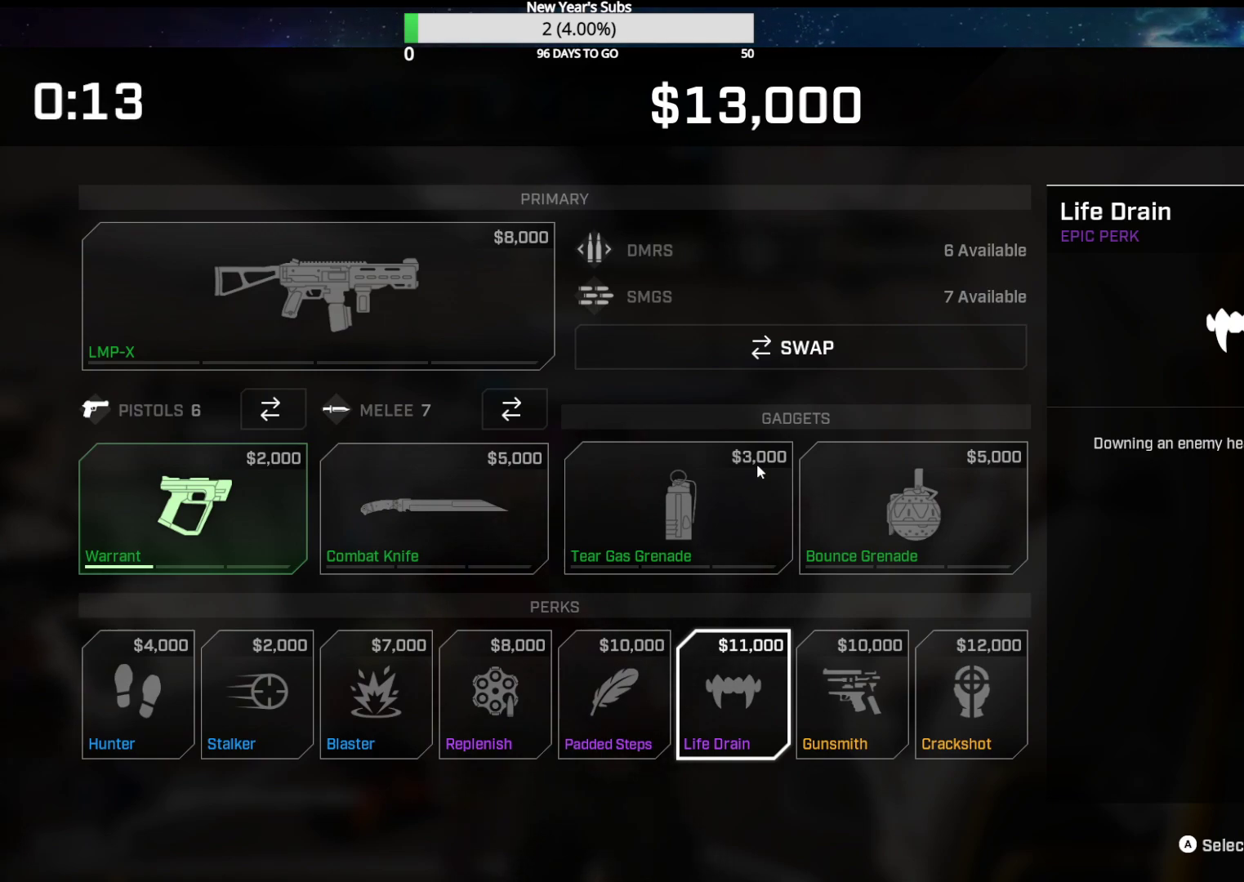
{"buttons": [], "left_stick": "center", "right_stick": "center", "events": [[150, "DPAD_RIGHT", "down"], [217, "DPAD_RIGHT", "up"], [300, "DPAD_RIGHT", "down"], [367, "DPAD_RIGHT", "up"]]}
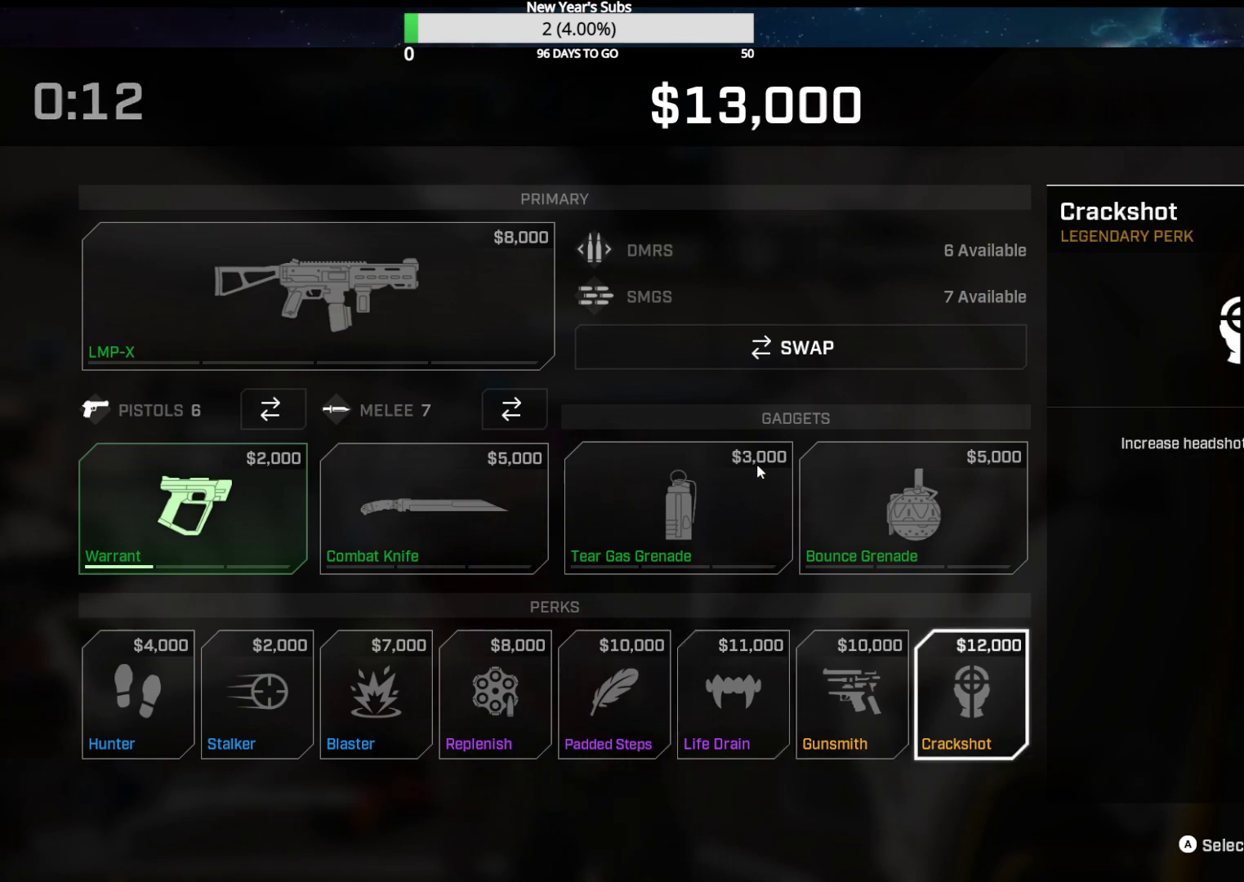
{"buttons": [], "left_stick": "center", "right_stick": "center", "events": []}
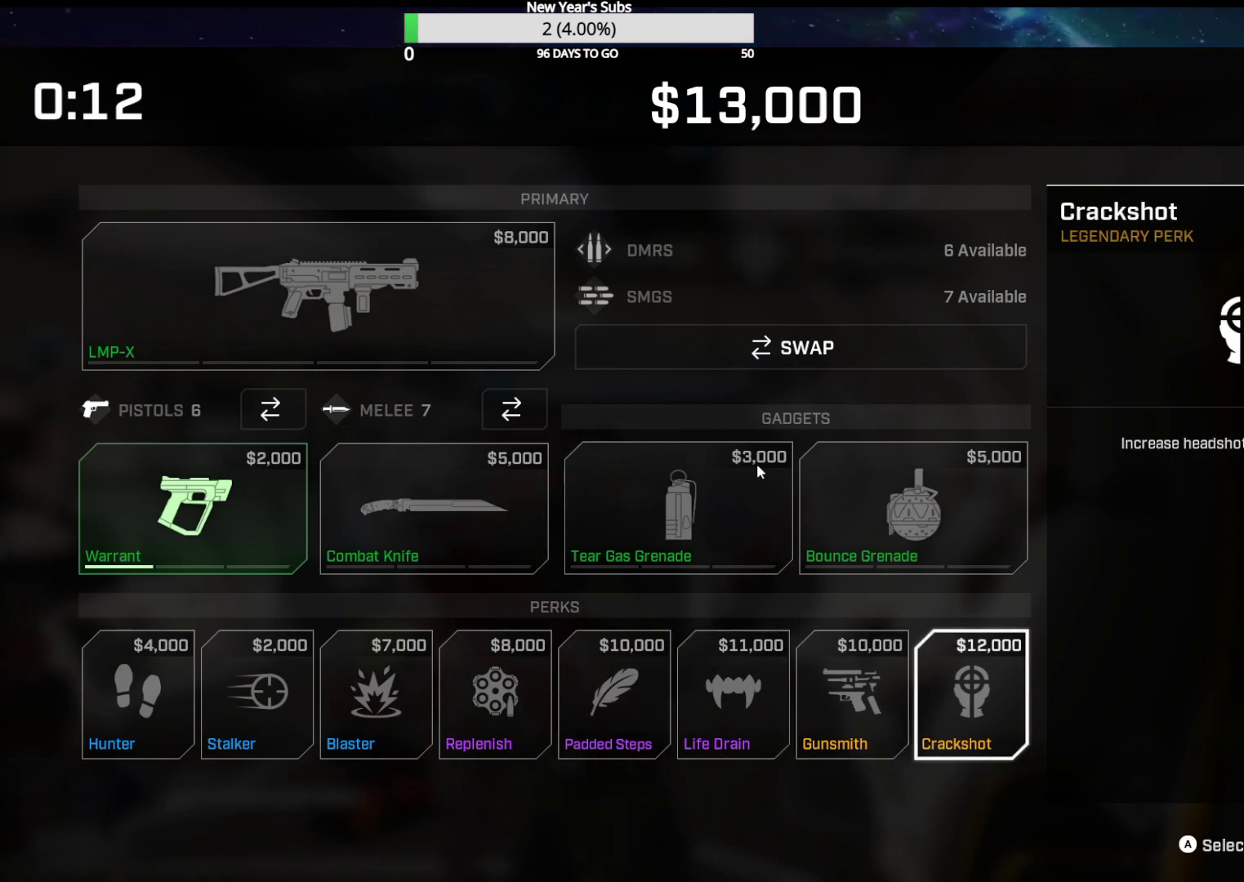
{"buttons": [], "left_stick": "center", "right_stick": "center", "events": []}
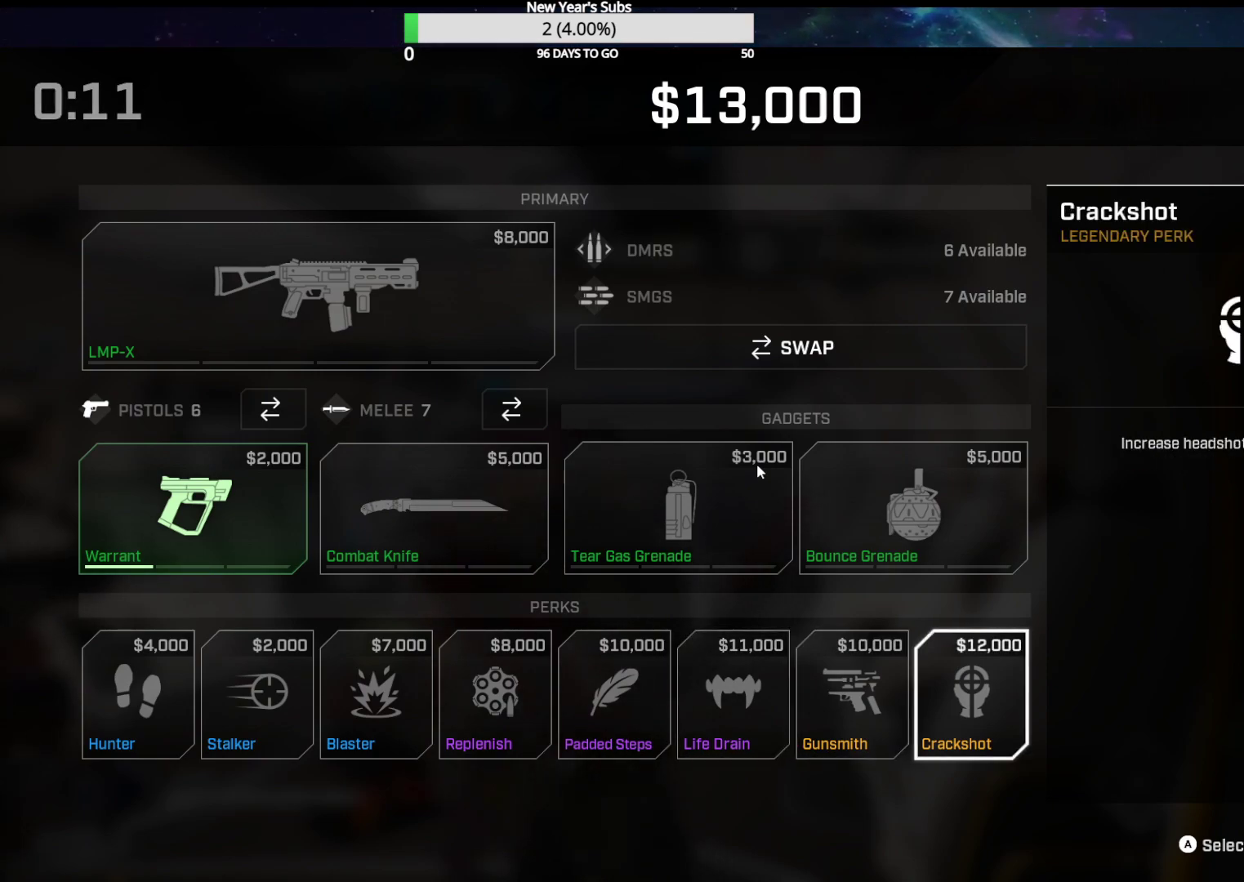
{"buttons": [], "left_stick": "center", "right_stick": "center", "events": [[17, "A", "down"], [133, "A", "up"]]}
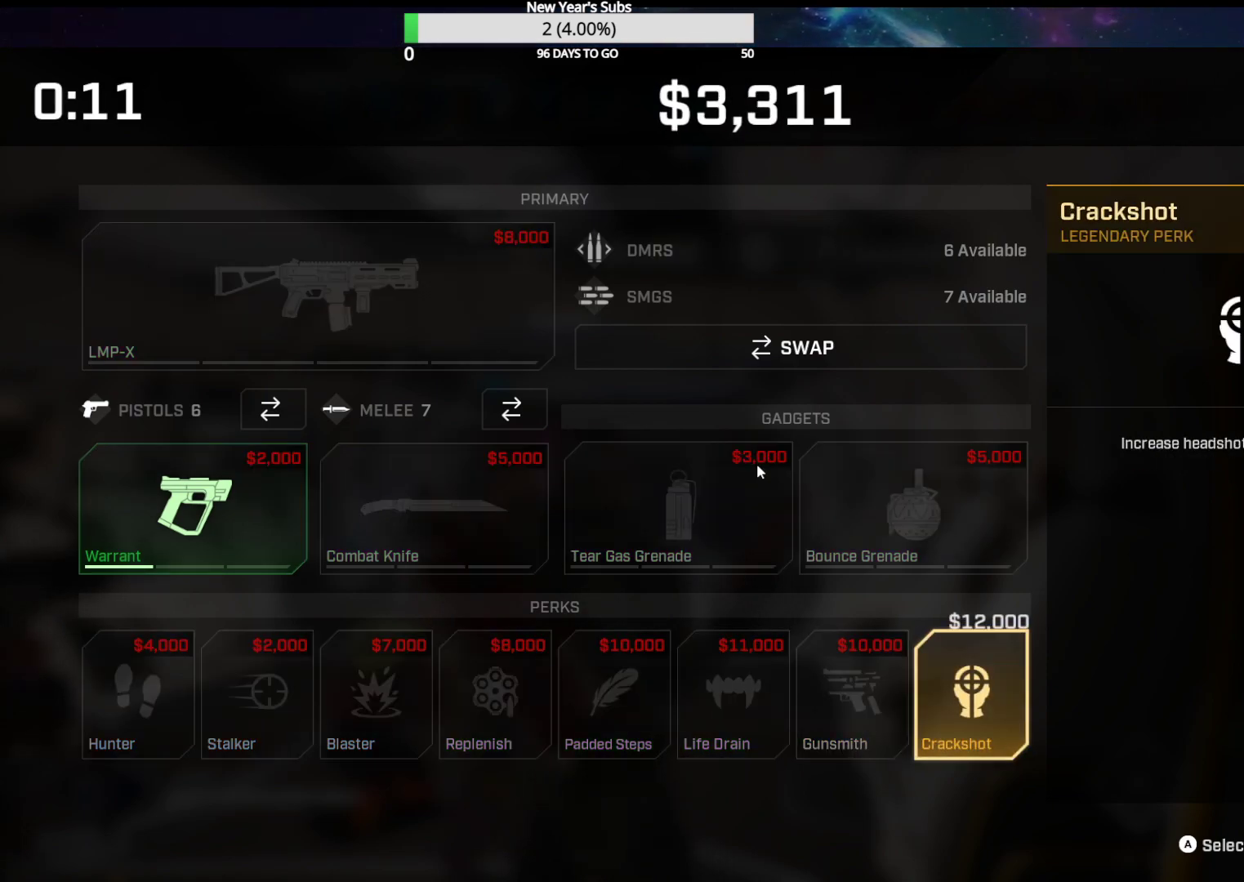
{"buttons": [], "left_stick": "center", "right_stick": "center", "events": [[50, "DPAD_LEFT", "down"], [150, "DPAD_LEFT", "up"], [317, "DPAD_LEFT", "down"], [417, "DPAD_LEFT", "up"]]}